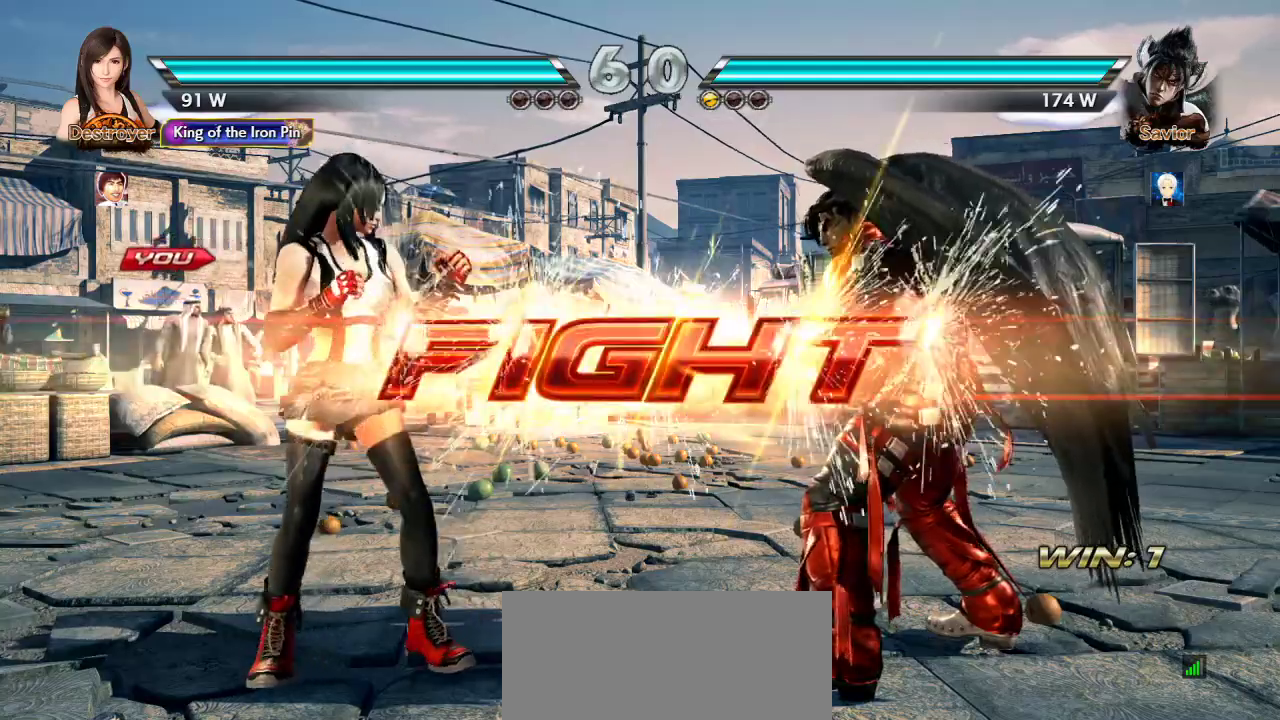
Gameplay with a controller (arcade stick); each line is a JSON object with the inputs held at the frame after it (dt_ms = milliseconds from this image to that frame). "events" lists button and stick changes between this image and that frame as [ms after this image, input, new state], when the widget could be followed in between. Not read: L3 LK R3.
{"dt_ms": 500, "buttons": [], "left_stick": "center", "events": [[200, "left_stick", "left"], [233, "TRIANGLE", "down"], [250, "SQUARE", "down"], [317, "SQUARE", "up"], [317, "TRIANGLE", "up"], [367, "SQUARE", "down"], [367, "TRIANGLE", "down"], [417, "SQUARE", "up"], [417, "TRIANGLE", "up"], [417, "left_stick", "center"]]}
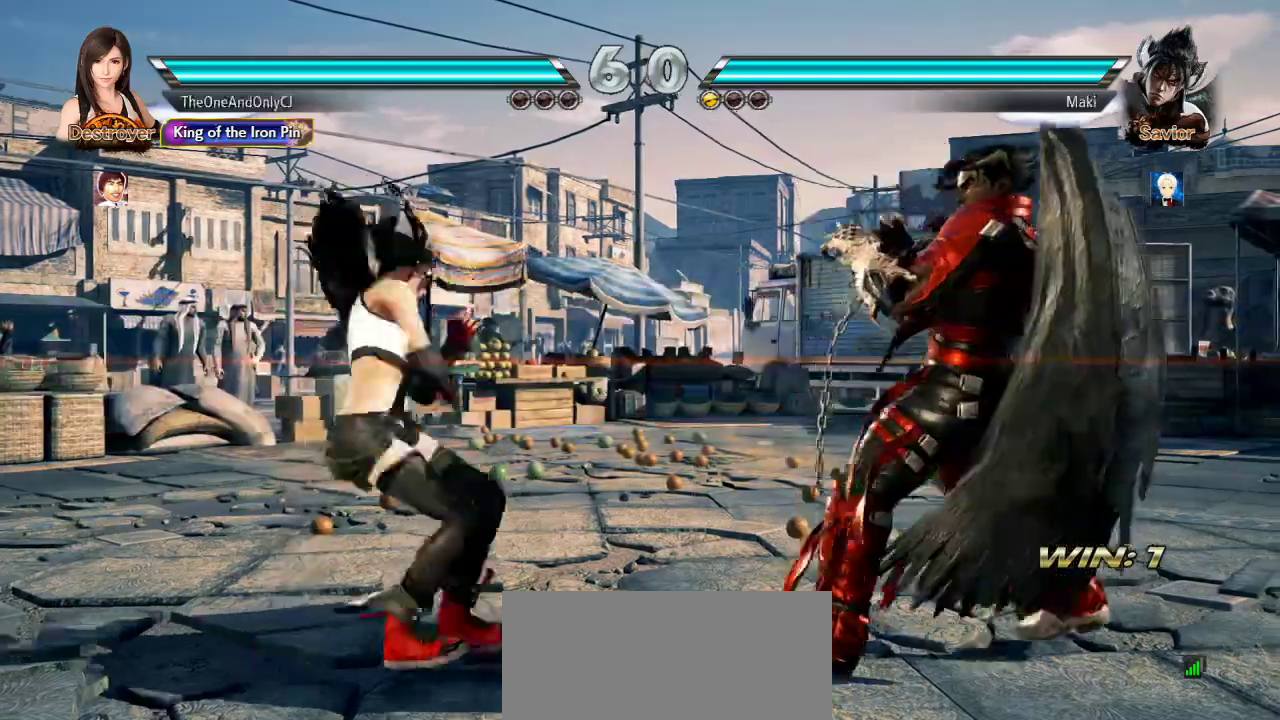
{"dt_ms": 500, "buttons": [], "left_stick": "left", "events": [[467, "left_stick", "left"]]}
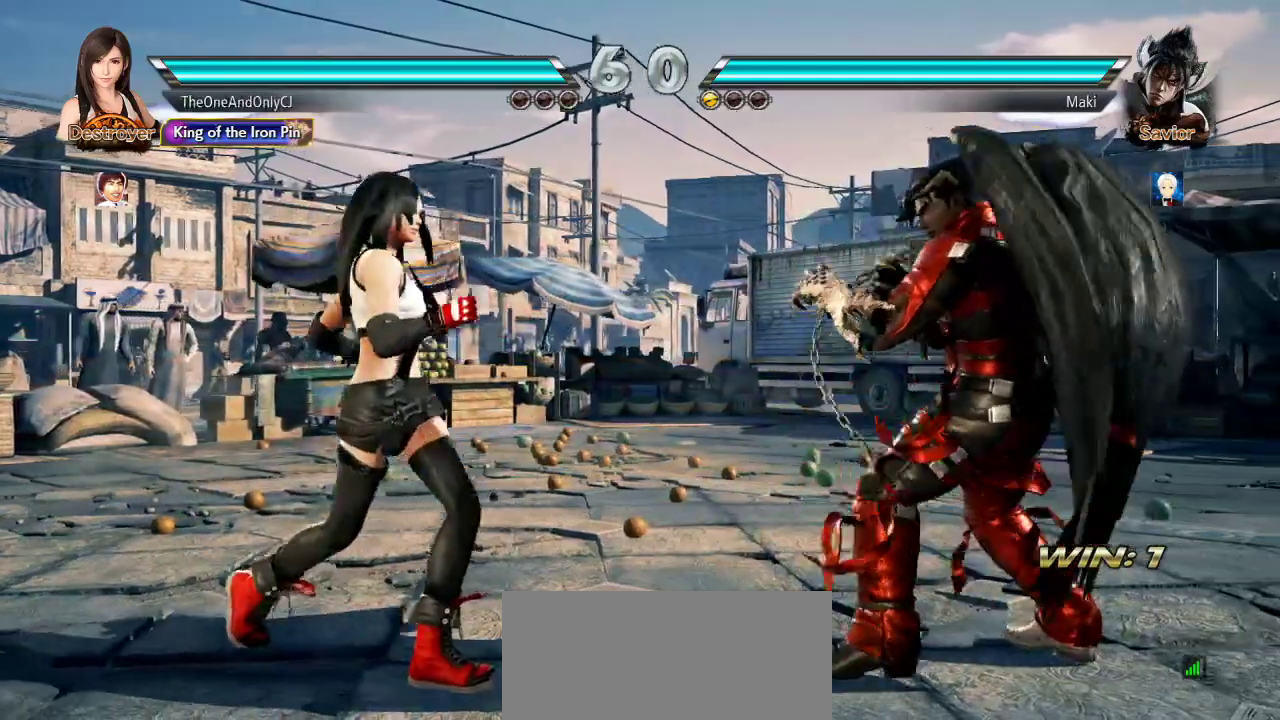
{"dt_ms": 500, "buttons": [], "left_stick": "down", "events": [[467, "left_stick", "down"]]}
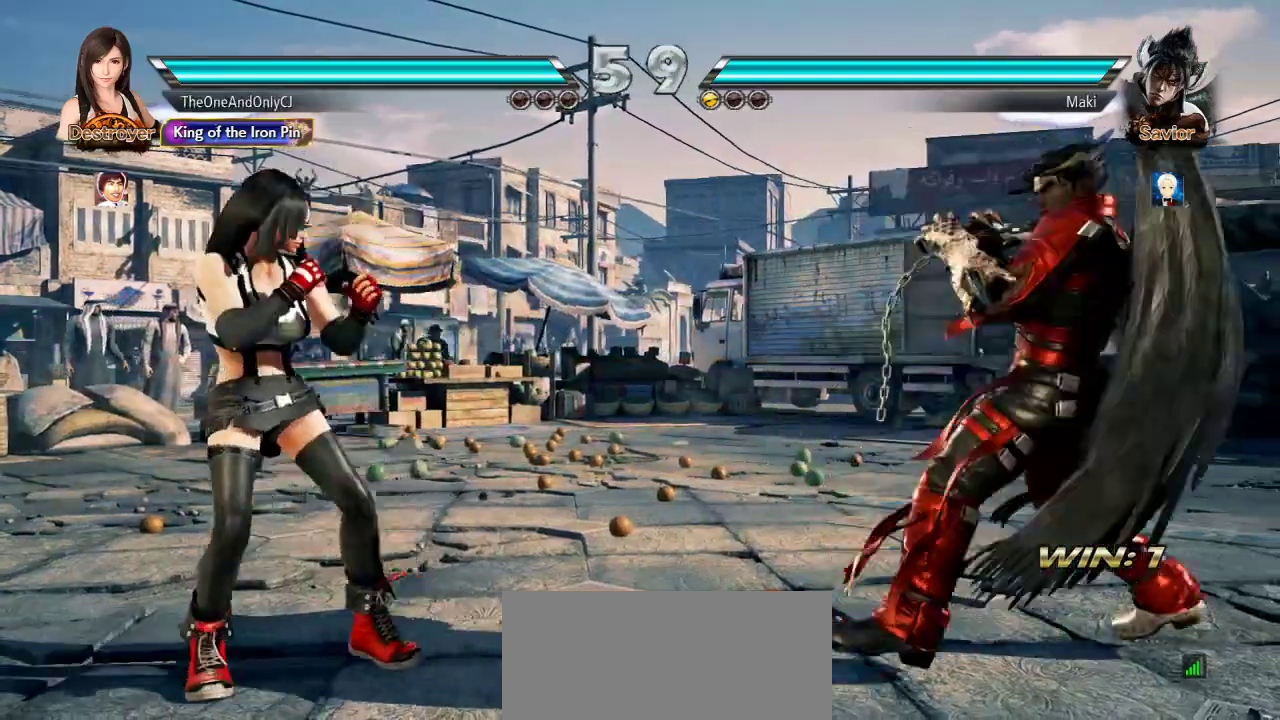
{"dt_ms": 500, "buttons": [], "left_stick": "center", "events": [[50, "left_stick", "center"], [133, "left_stick", "left"], [200, "left_stick", "center"], [267, "left_stick", "left"], [367, "left_stick", "down"], [433, "left_stick", "center"]]}
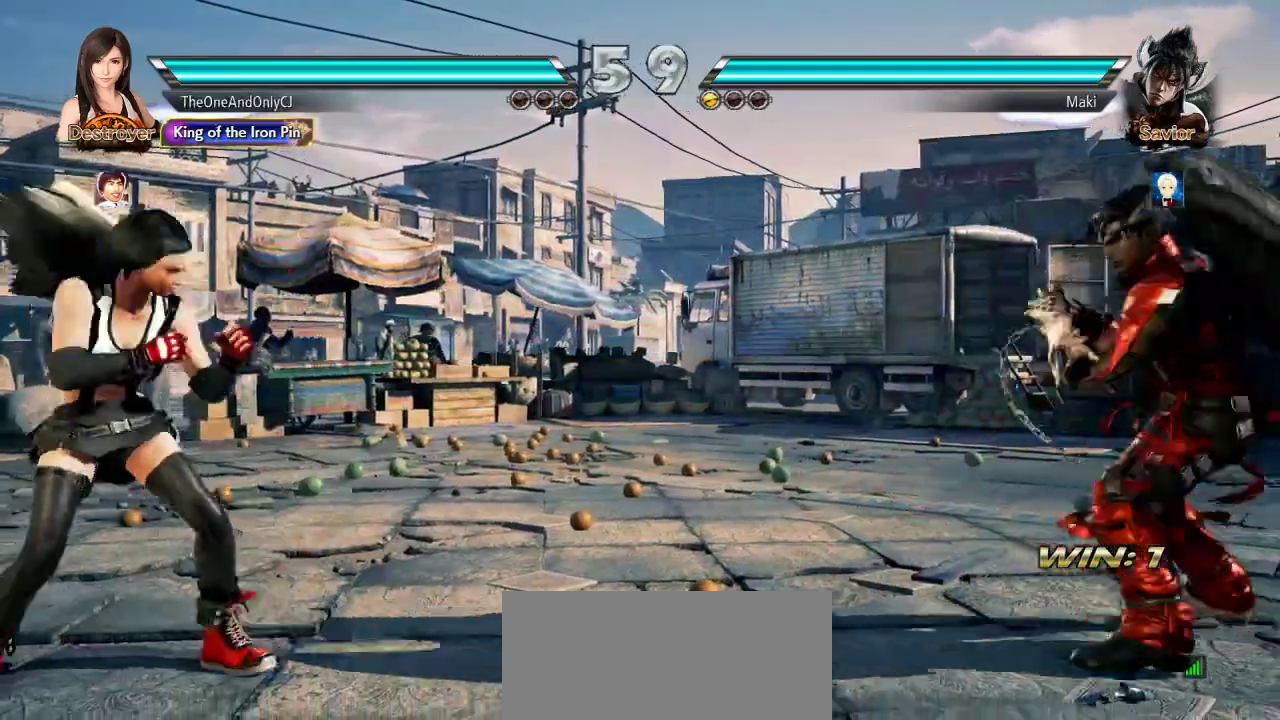
{"dt_ms": 500, "buttons": [], "left_stick": "left", "events": [[67, "left_stick", "right"], [117, "left_stick", "center"], [200, "left_stick", "right"], [467, "left_stick", "left"]]}
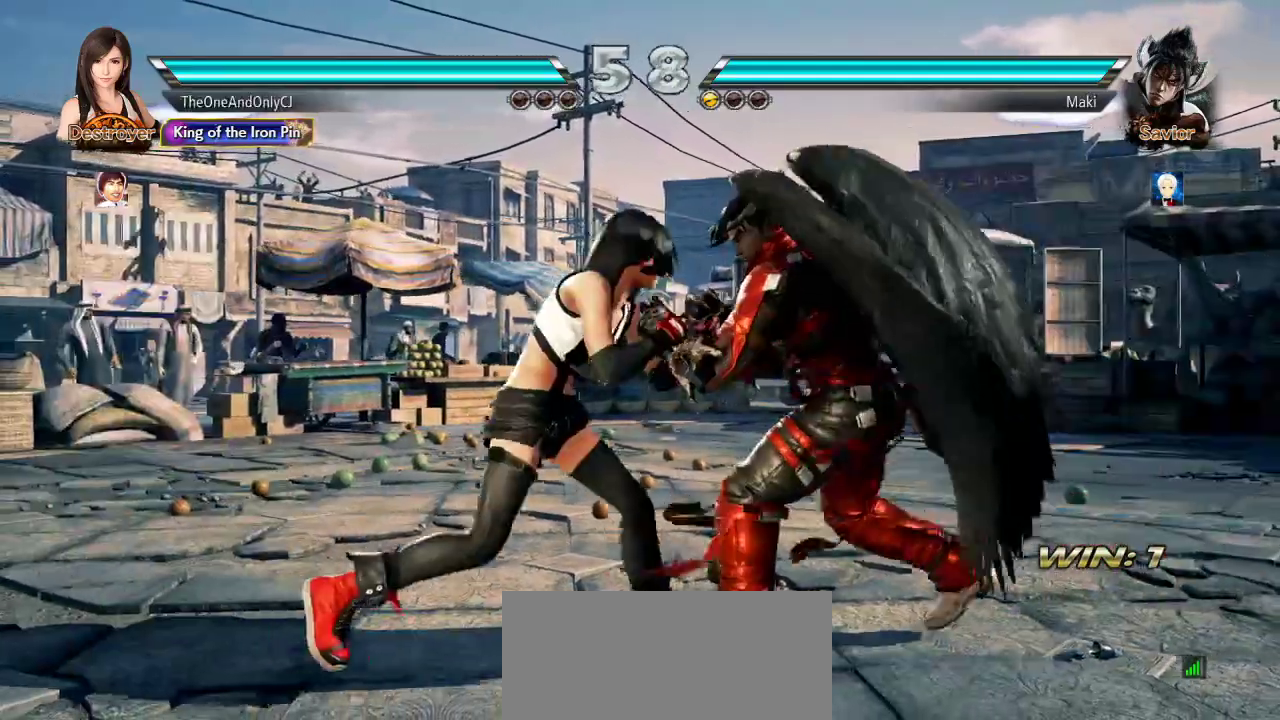
{"dt_ms": 500, "buttons": [], "left_stick": "center", "events": [[267, "left_stick", "center"], [317, "left_stick", "right"], [333, "SQUARE", "down"], [333, "TRIANGLE", "down"], [433, "SQUARE", "up"], [433, "left_stick", "center"], [450, "TRIANGLE", "up"]]}
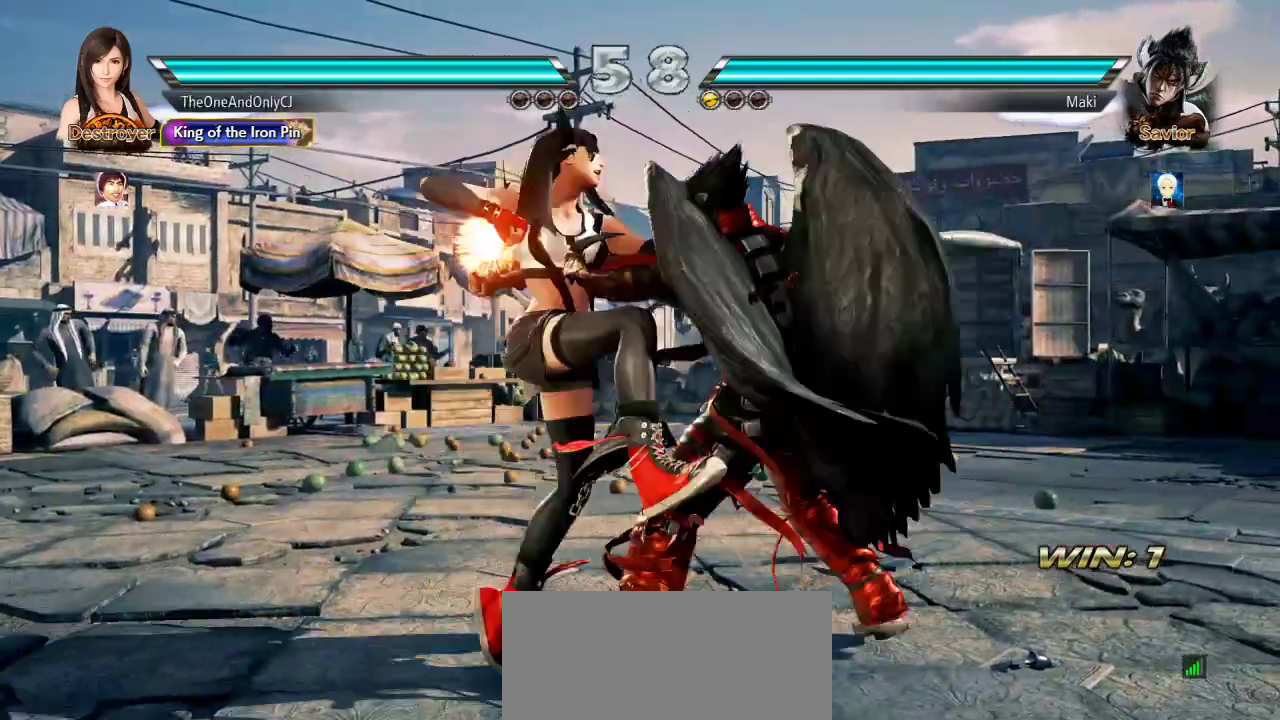
{"dt_ms": 500, "buttons": [], "left_stick": "center", "events": []}
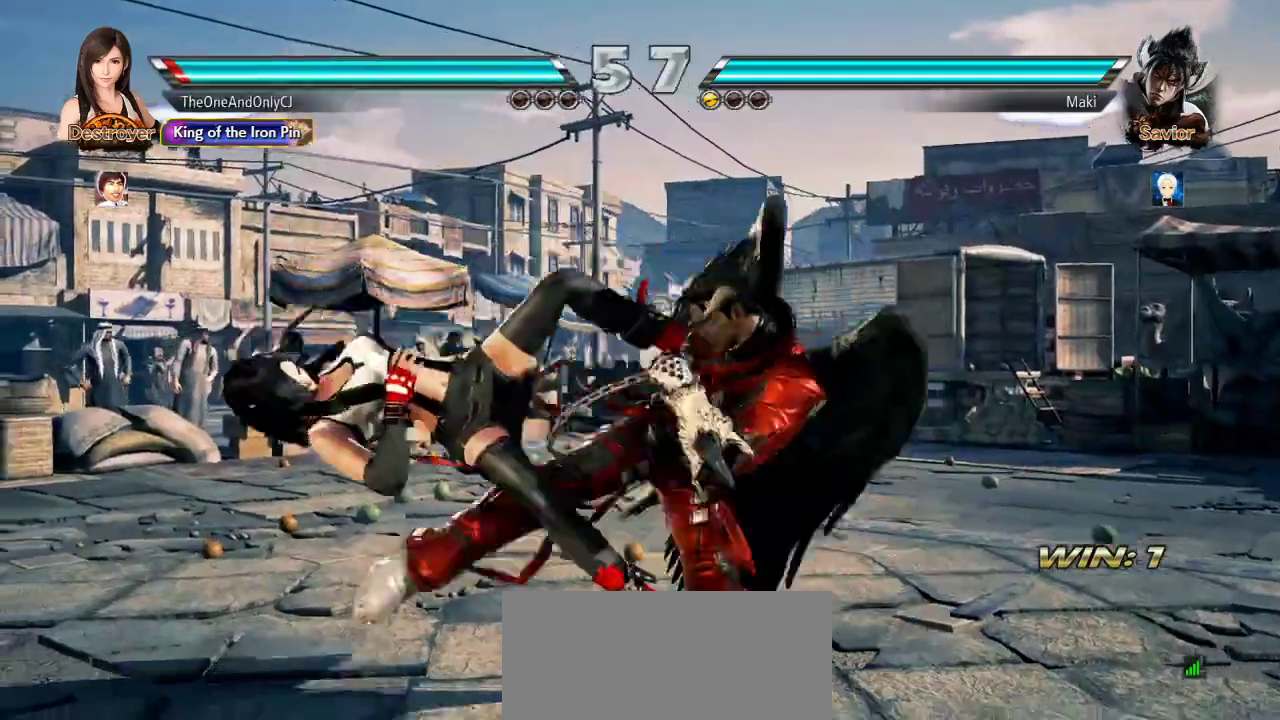
{"dt_ms": 500, "buttons": [], "left_stick": "center", "events": [[317, "SQUARE", "down"], [417, "SQUARE", "up"]]}
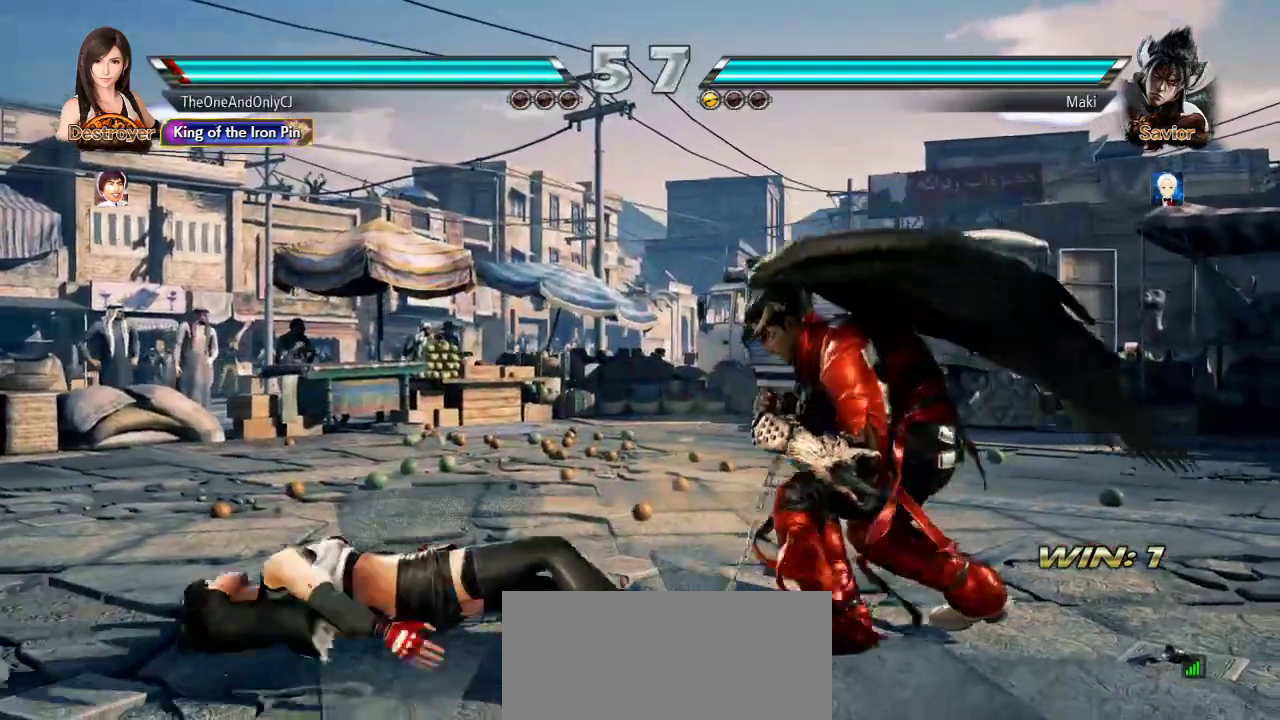
{"dt_ms": 500, "buttons": [], "left_stick": "left", "events": [[183, "left_stick", "left"]]}
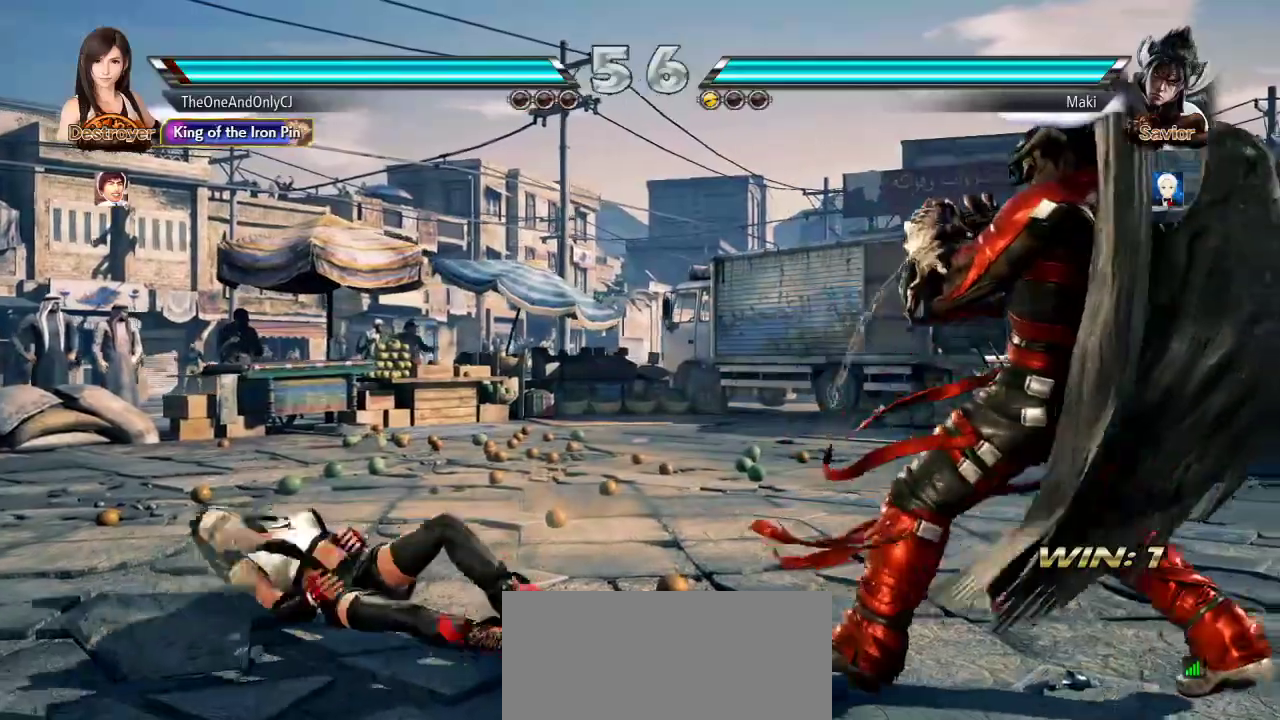
{"dt_ms": 500, "buttons": [], "left_stick": "center", "events": [[133, "left_stick", "center"], [383, "left_stick", "left"], [450, "left_stick", "center"]]}
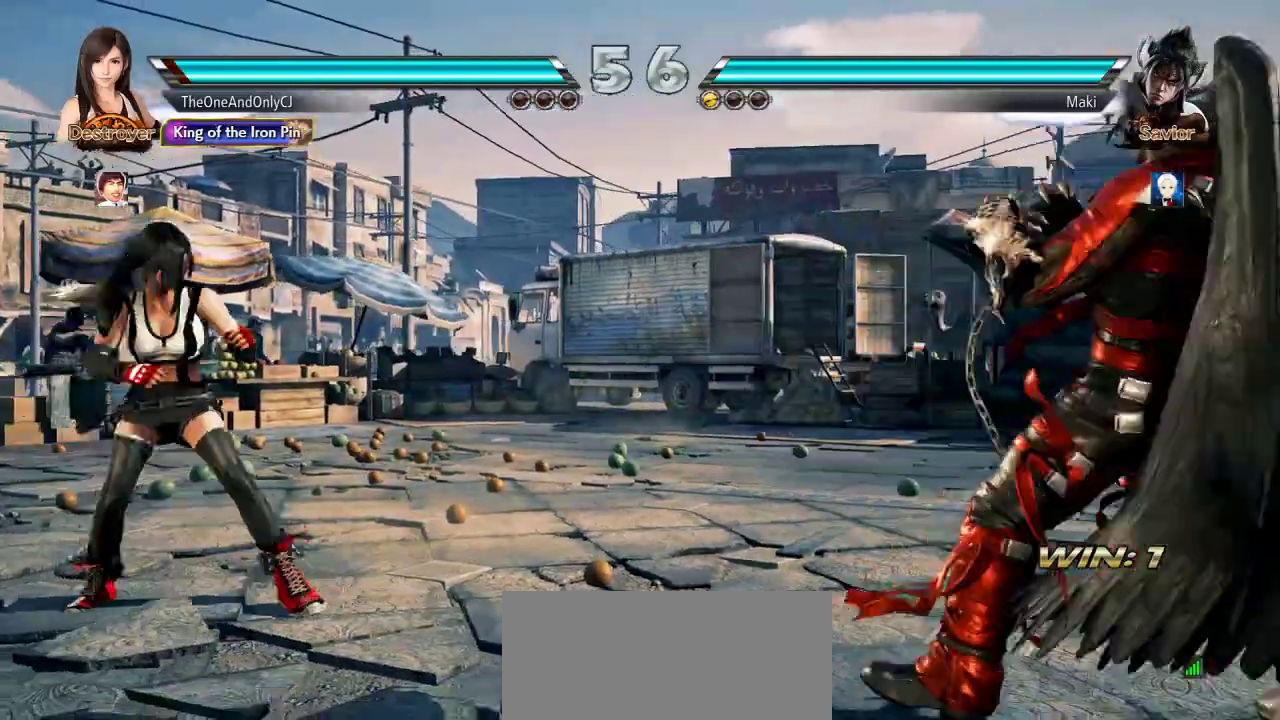
{"dt_ms": 500, "buttons": [], "left_stick": "center", "events": [[33, "left_stick", "left"], [83, "left_stick", "center"], [150, "left_stick", "down"], [217, "left_stick", "center"], [367, "left_stick", "right"], [433, "left_stick", "center"]]}
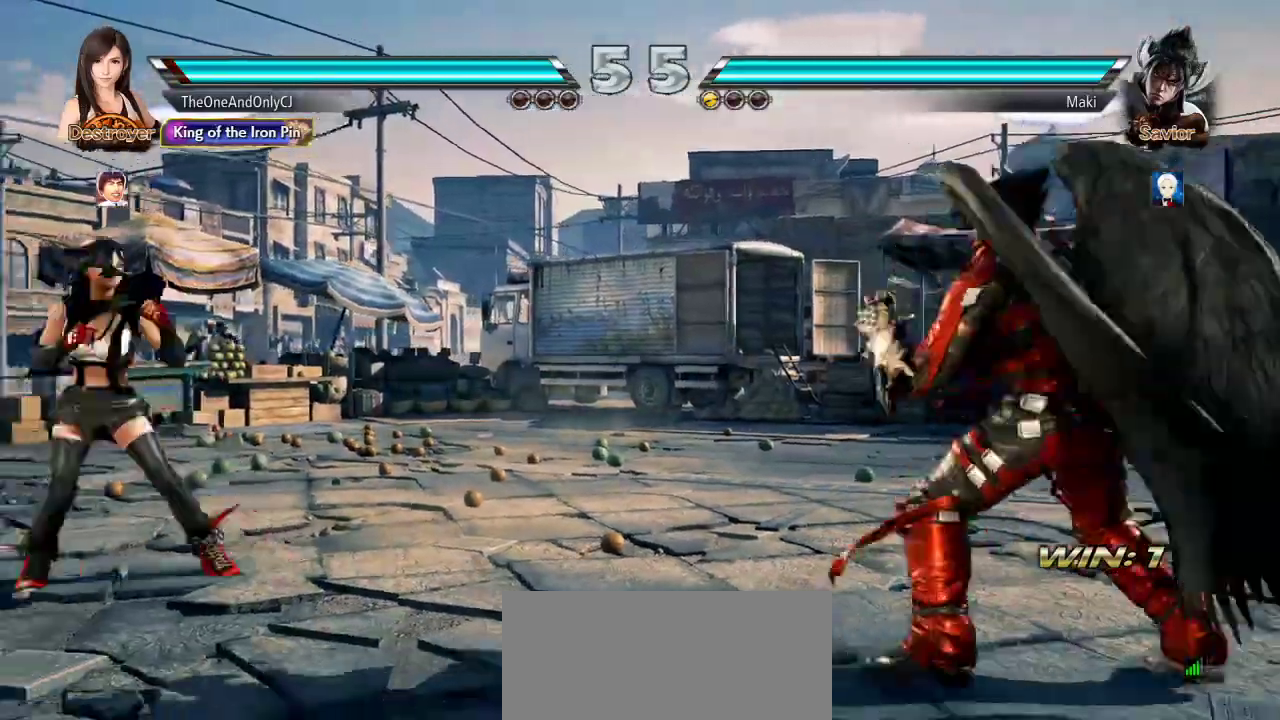
{"dt_ms": 1000, "buttons": ["CIRCLE"], "left_stick": "right"}
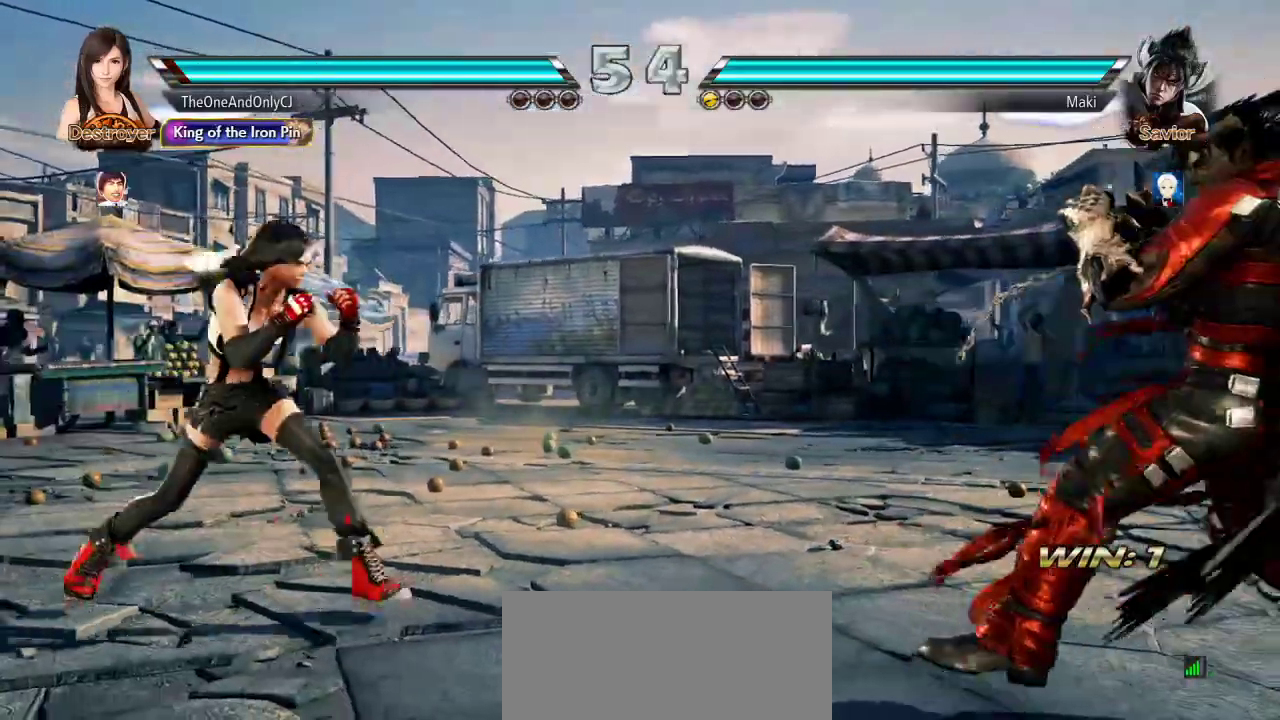
{"dt_ms": 1000, "buttons": [], "left_stick": "left"}
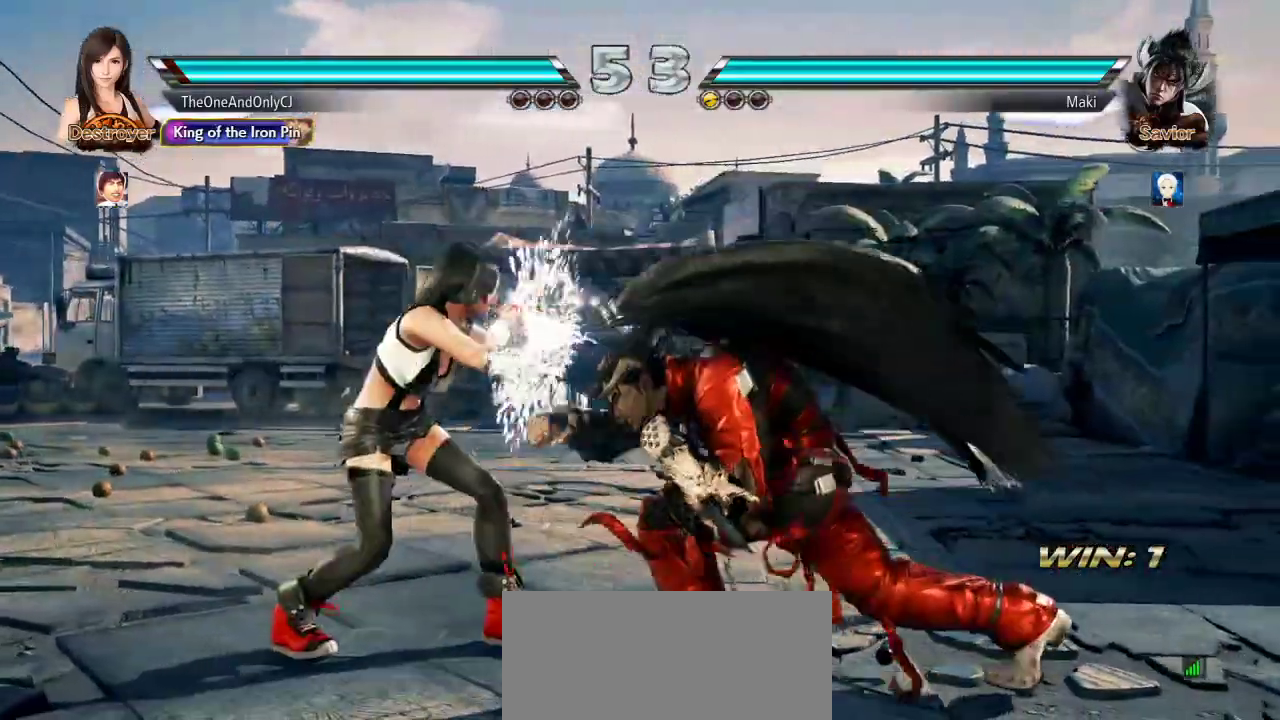
{"dt_ms": 500, "buttons": [], "left_stick": "center", "events": [[267, "left_stick", "center"], [333, "left_stick", "down"], [417, "left_stick", "center"]]}
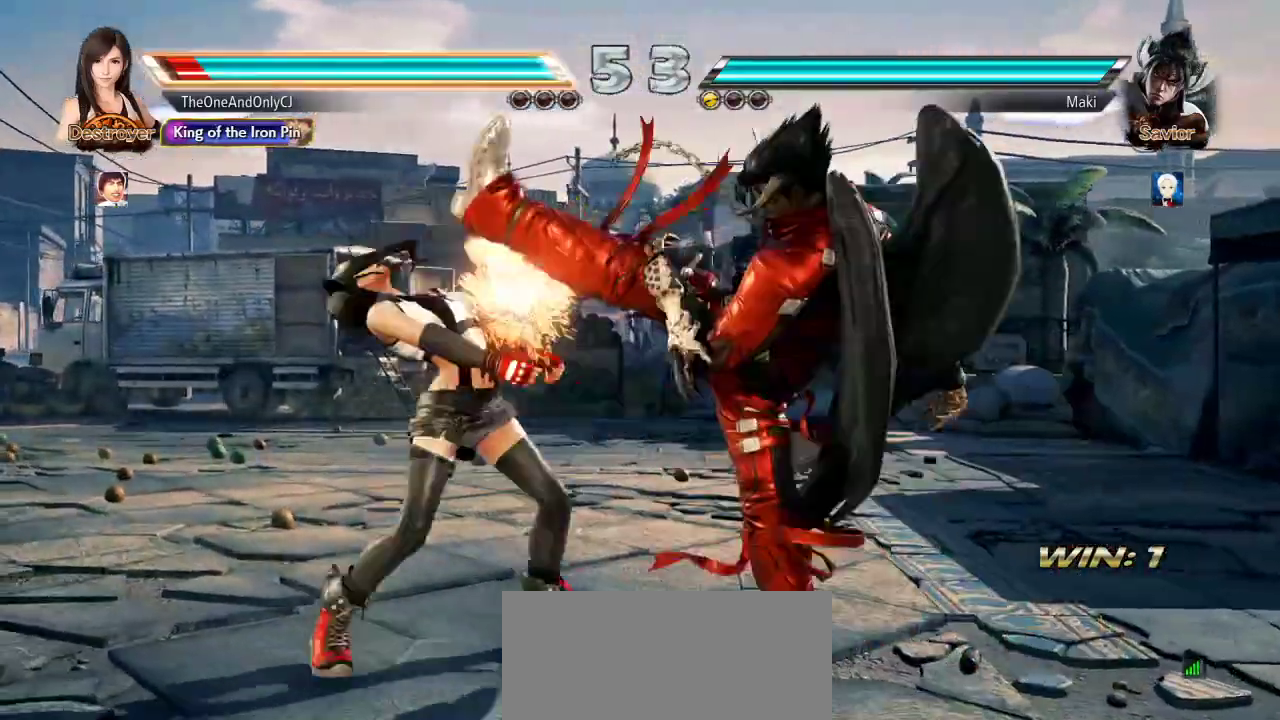
{"dt_ms": 500, "buttons": [], "left_stick": "center", "events": [[17, "left_stick", "left"], [217, "left_stick", "center"], [367, "TRIANGLE", "down"], [450, "TRIANGLE", "up"]]}
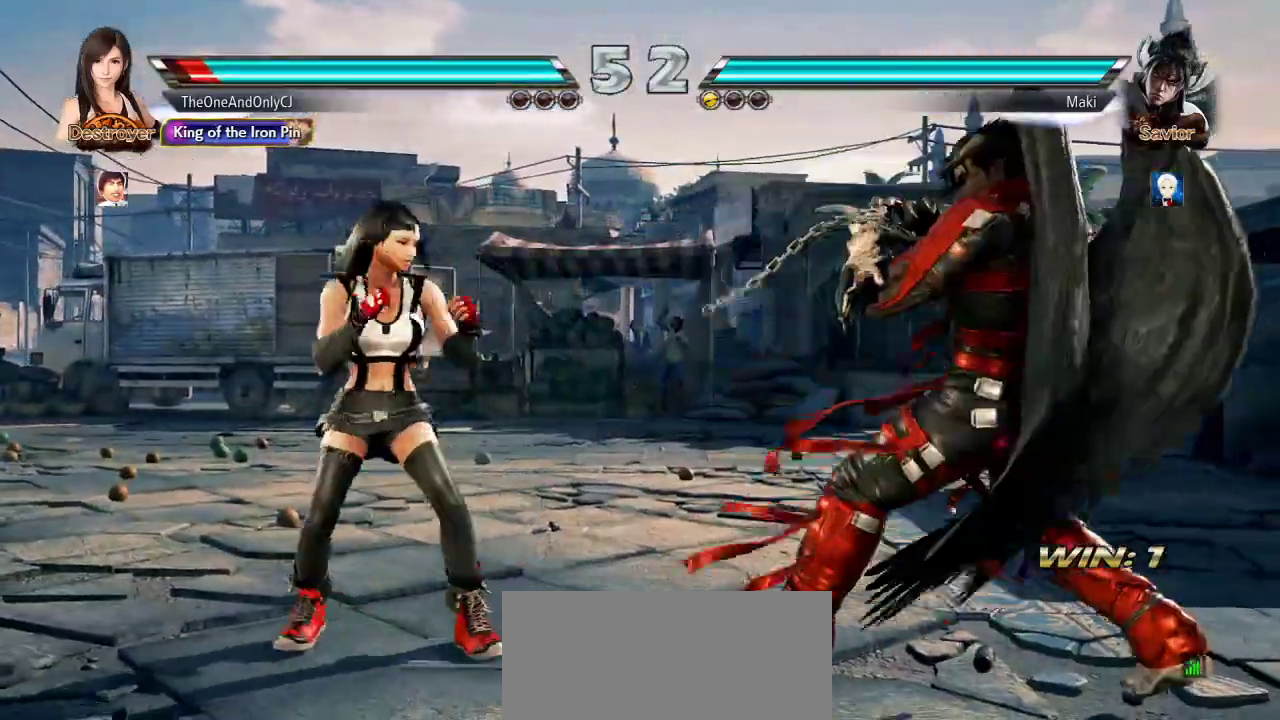
{"dt_ms": 500, "buttons": [], "left_stick": "right", "events": [[17, "CIRCLE", "down"], [100, "CIRCLE", "up"], [217, "left_stick", "right"]]}
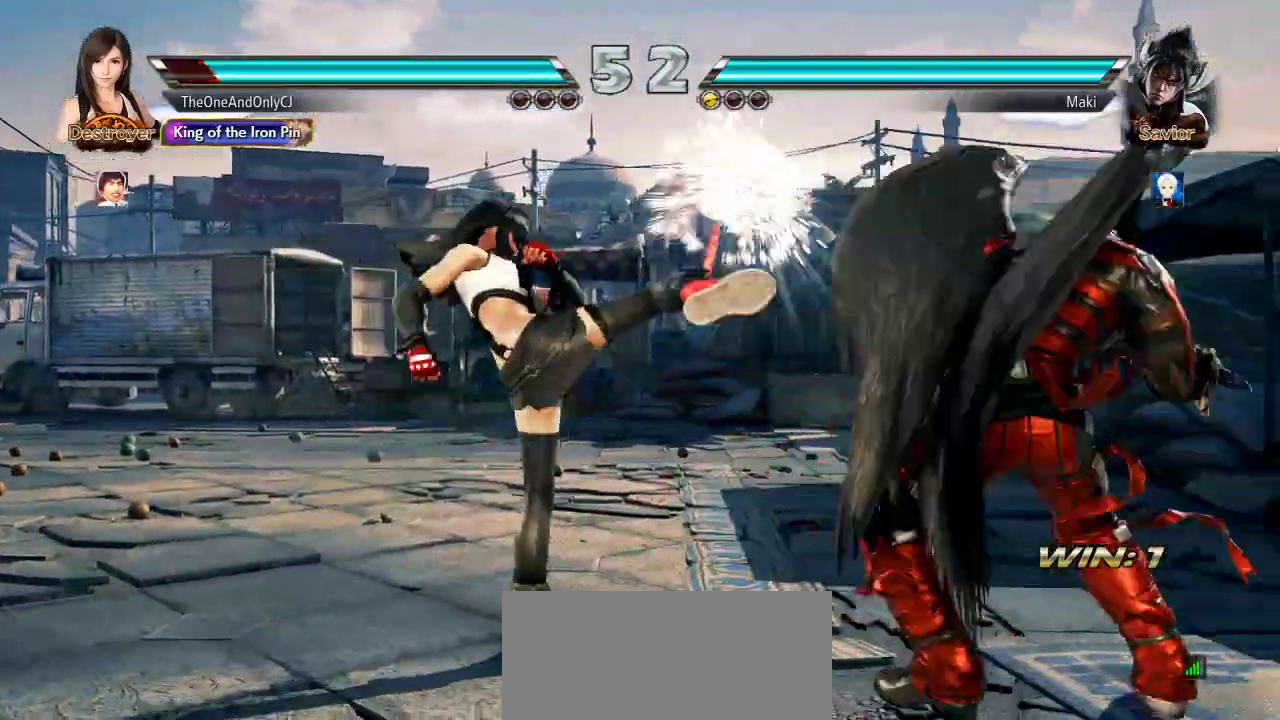
{"dt_ms": 500, "buttons": [], "left_stick": "center", "events": [[100, "left_stick", "center"], [200, "SQUARE", "down"], [250, "SQUARE", "up"], [283, "SQUARE", "down"], [350, "SQUARE", "up"]]}
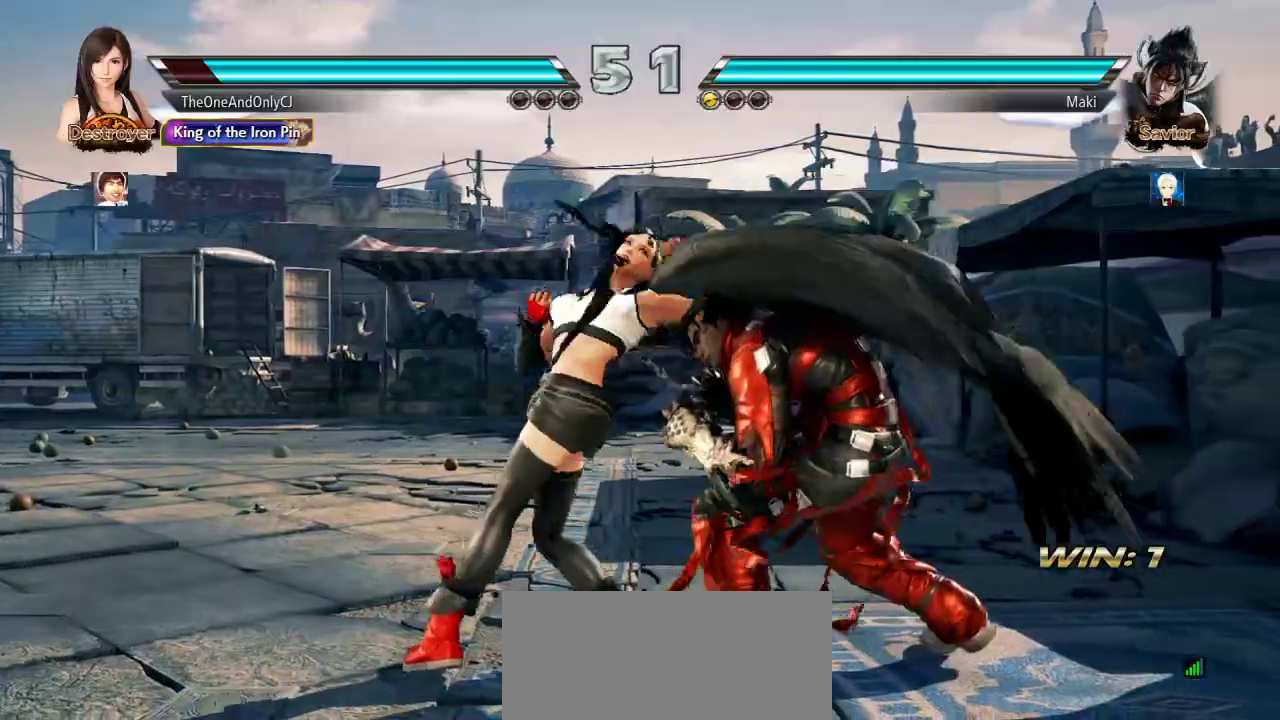
{"dt_ms": 500, "buttons": [], "left_stick": "left", "events": [[333, "left_stick", "left"]]}
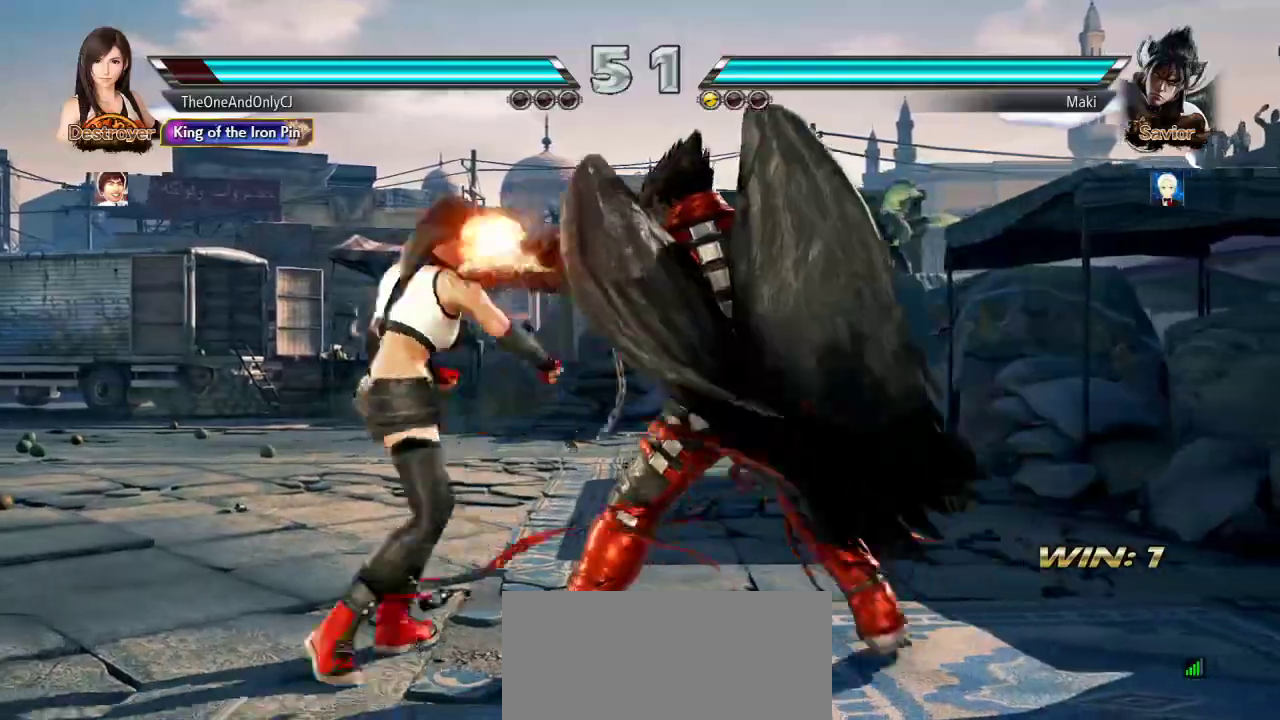
{"dt_ms": 500, "buttons": [], "left_stick": "left", "events": []}
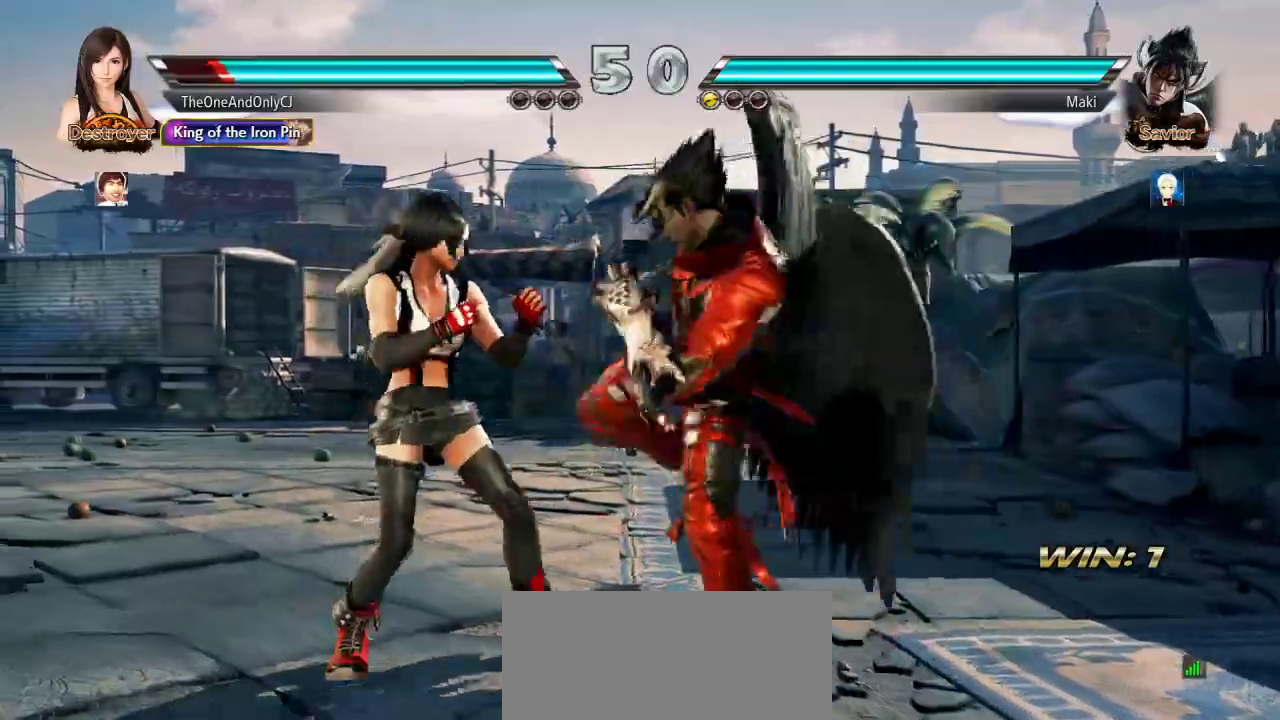
{"dt_ms": 500, "buttons": [], "left_stick": "center", "events": [[267, "left_stick", "center"], [467, "TRIANGLE", "down"], [500, "TRIANGLE", "up"]]}
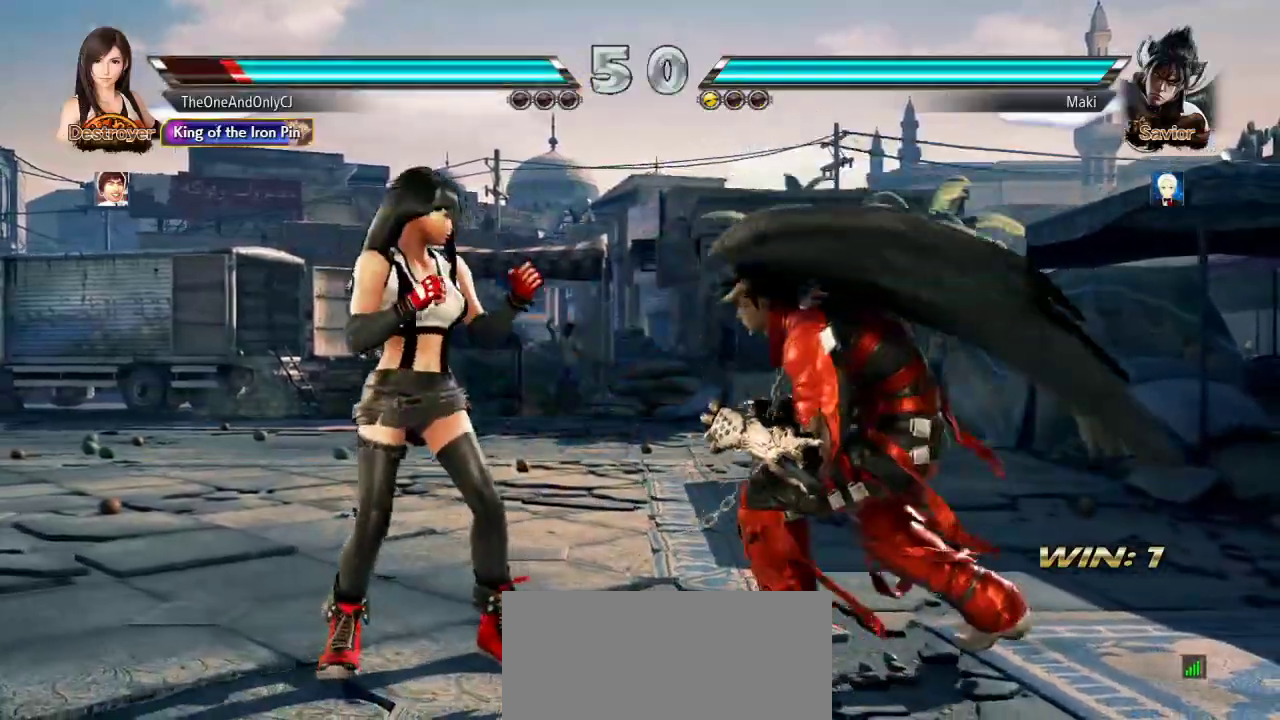
{"dt_ms": 500, "buttons": [], "left_stick": "center", "events": [[83, "CIRCLE", "down"], [133, "CIRCLE", "up"], [133, "left_stick", "right"], [350, "left_stick", "center"]]}
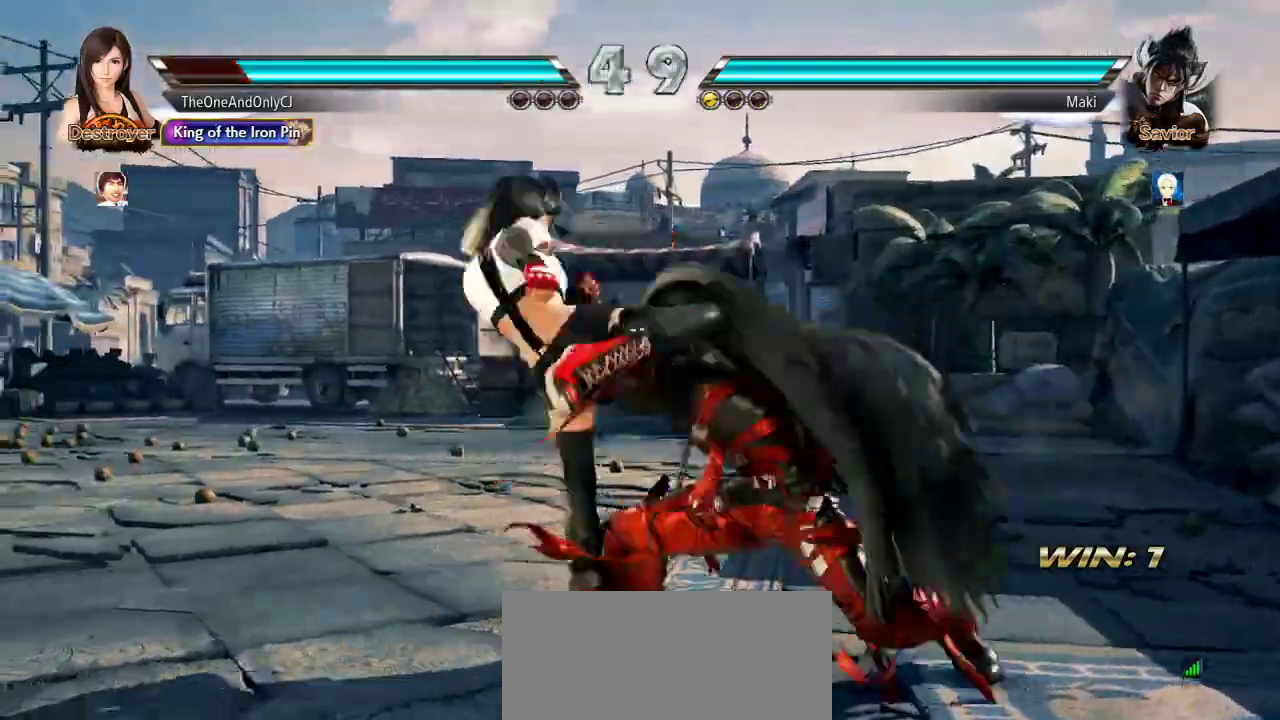
{"dt_ms": 500, "buttons": ["TRIANGLE"], "left_stick": "center", "events": [[367, "TRIANGLE", "down"], [433, "TRIANGLE", "up"], [500, "TRIANGLE", "down"]]}
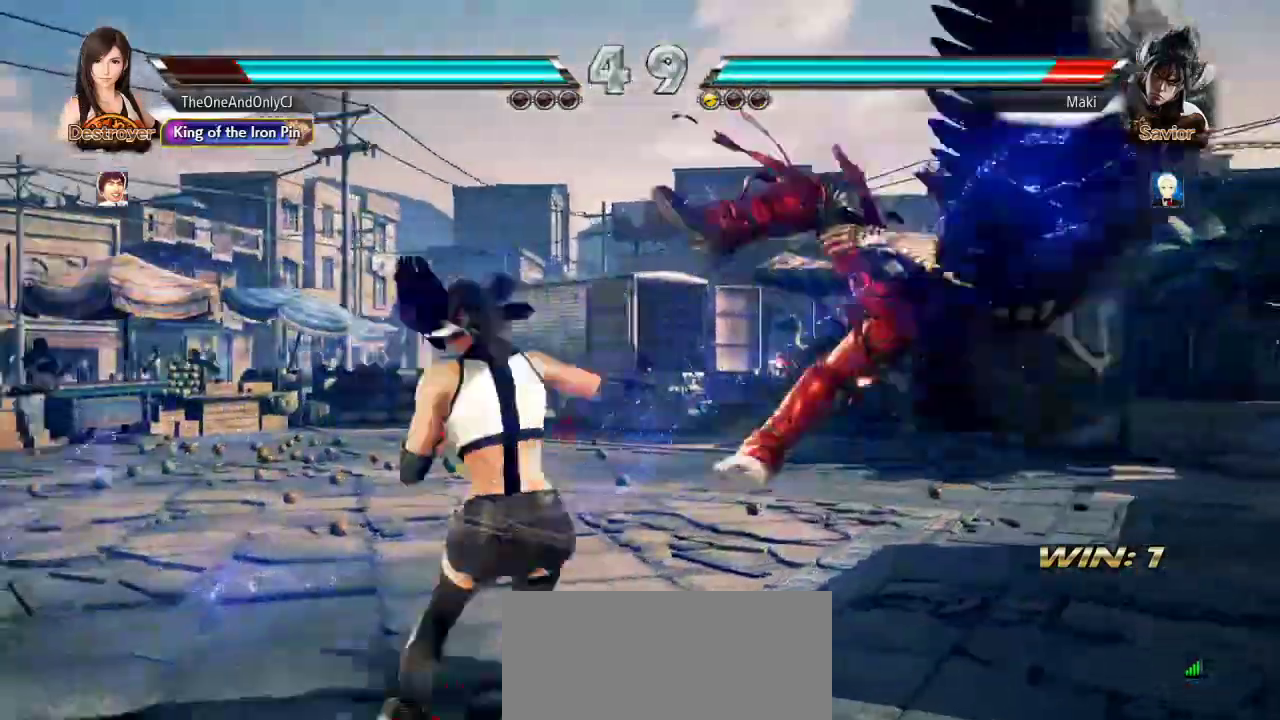
{"dt_ms": 500, "buttons": [], "left_stick": "center", "events": [[67, "TRIANGLE", "up"]]}
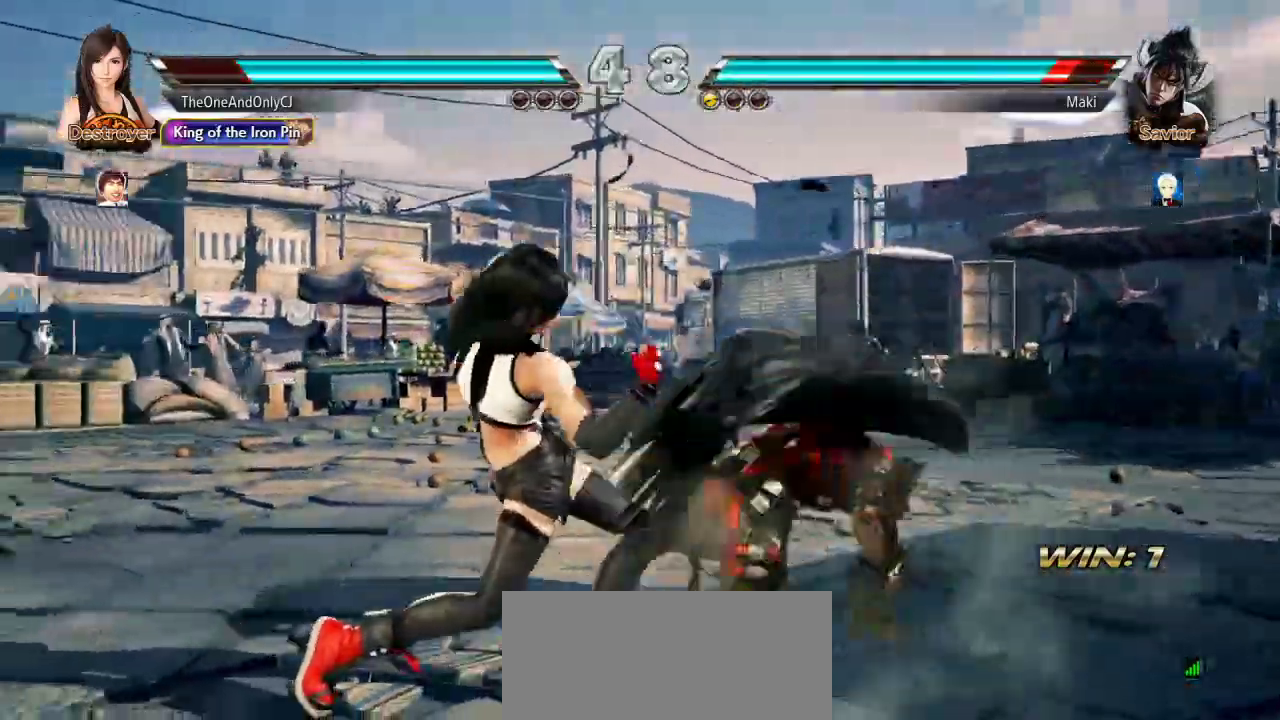
{"dt_ms": 500, "buttons": [], "left_stick": "center", "events": [[183, "left_stick", "down"], [250, "left_stick", "center"]]}
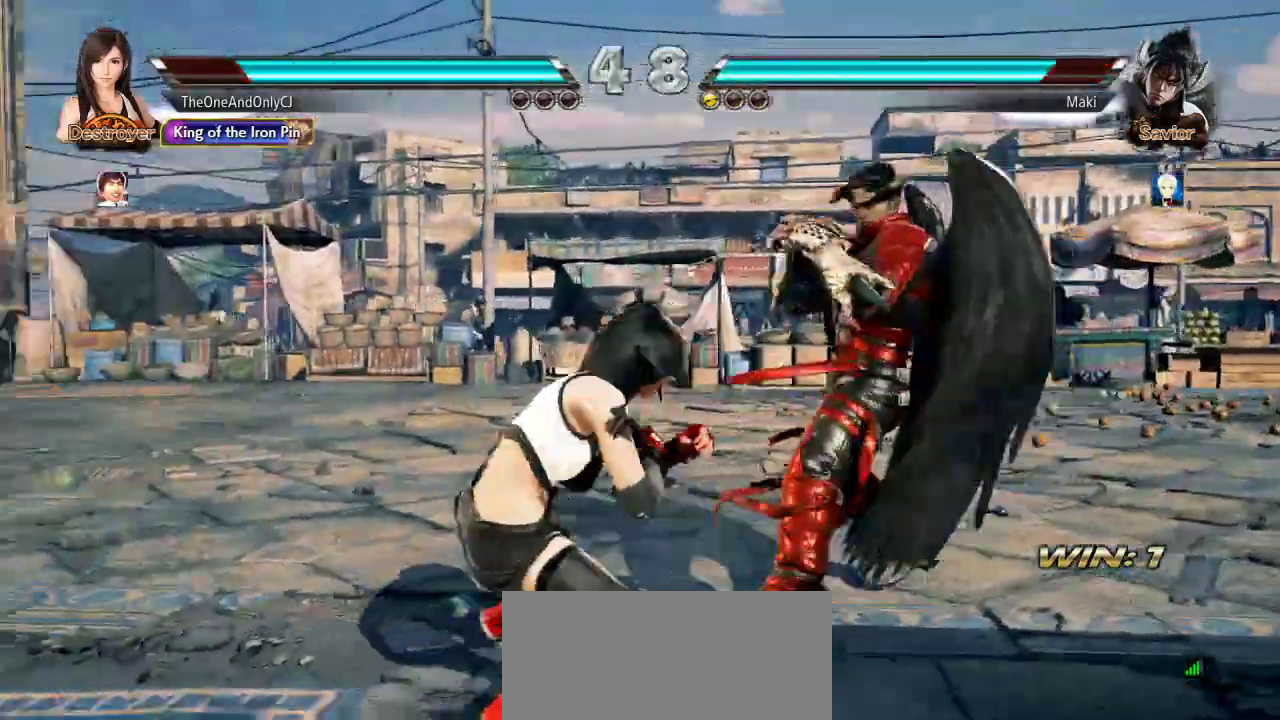
{"dt_ms": 500, "buttons": [], "left_stick": "center", "events": [[150, "left_stick", "down-right"], [183, "TRIANGLE", "down"], [267, "TRIANGLE", "up"], [317, "left_stick", "center"]]}
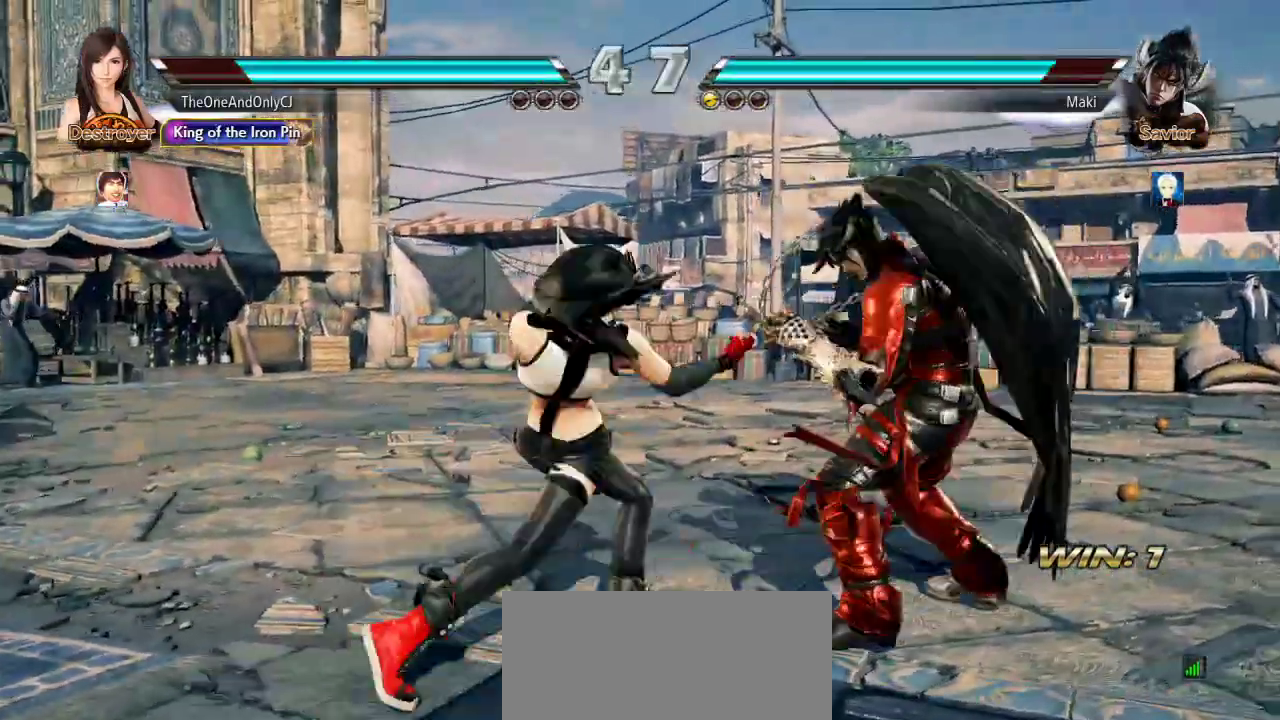
{"dt_ms": 500, "buttons": [], "left_stick": "left", "events": [[117, "left_stick", "left"]]}
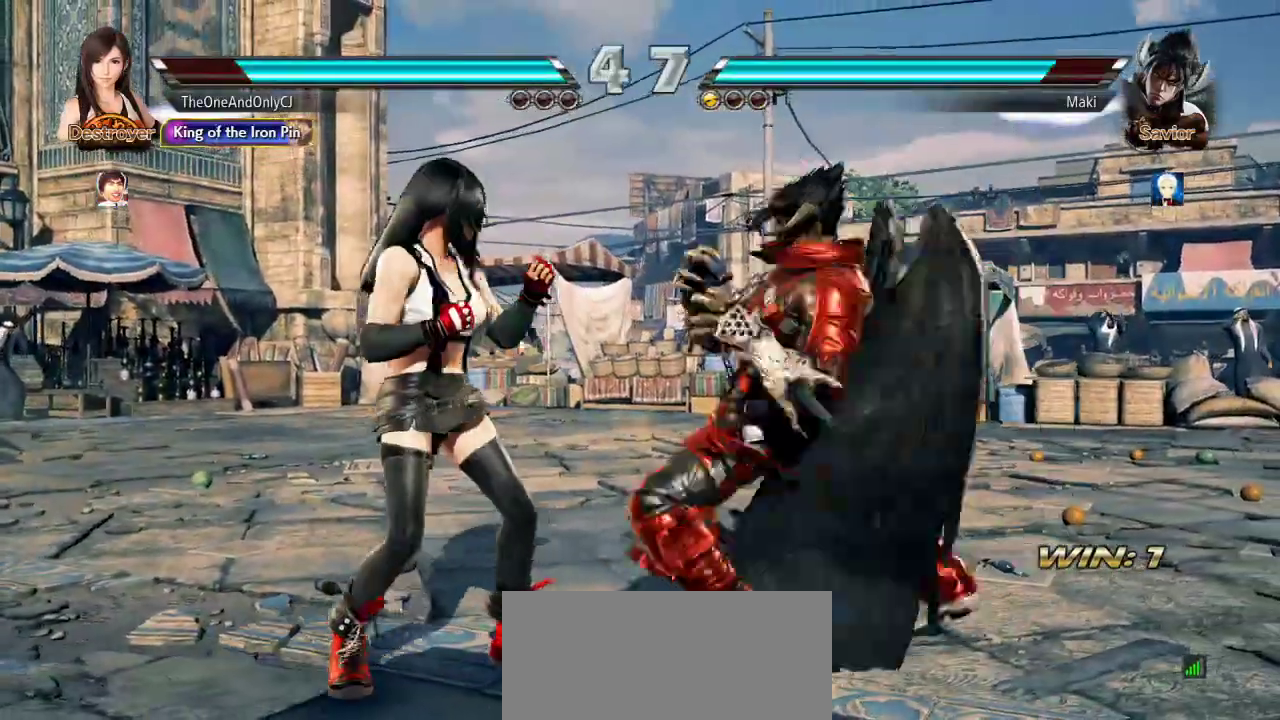
{"dt_ms": 500, "buttons": ["SQUARE", "TRIANGLE"], "left_stick": "right"}
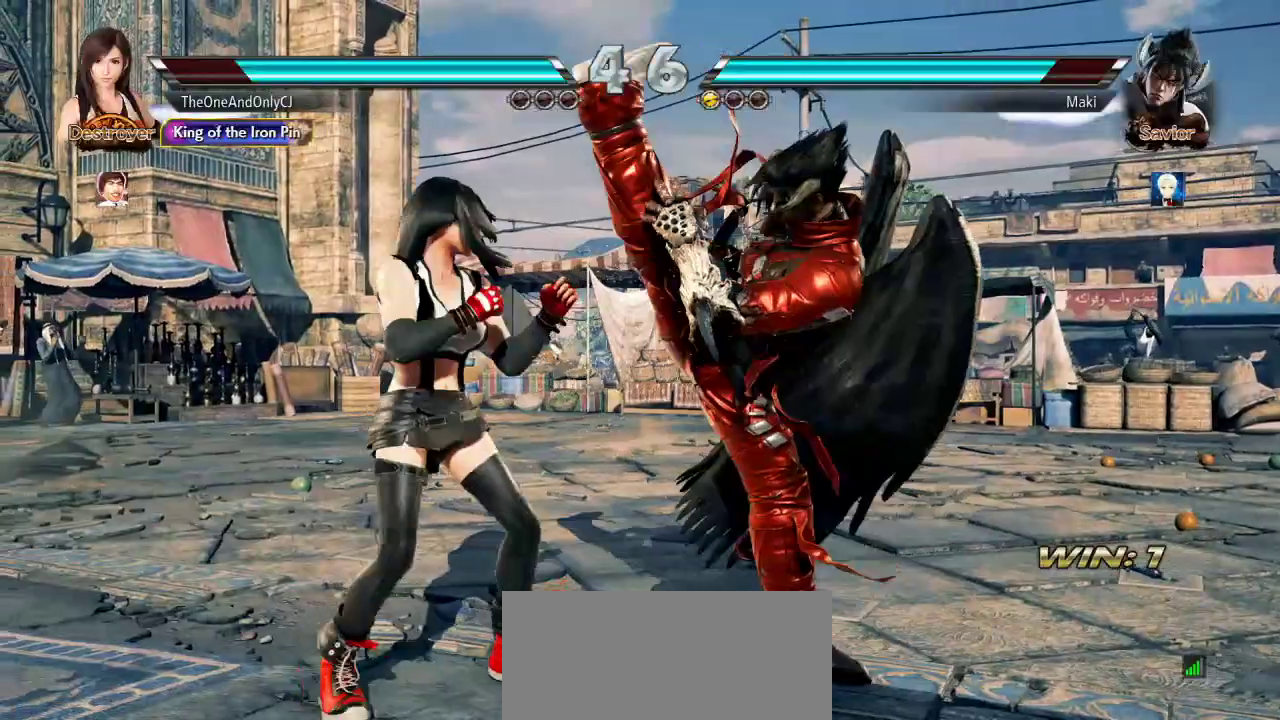
{"dt_ms": 500, "buttons": [], "left_stick": "center", "events": [[50, "TRIANGLE", "up"], [67, "SQUARE", "up"], [150, "left_stick", "center"], [317, "left_stick", "right"], [333, "SQUARE", "down"], [333, "TRIANGLE", "down"], [450, "SQUARE", "up"], [467, "TRIANGLE", "up"], [483, "left_stick", "center"]]}